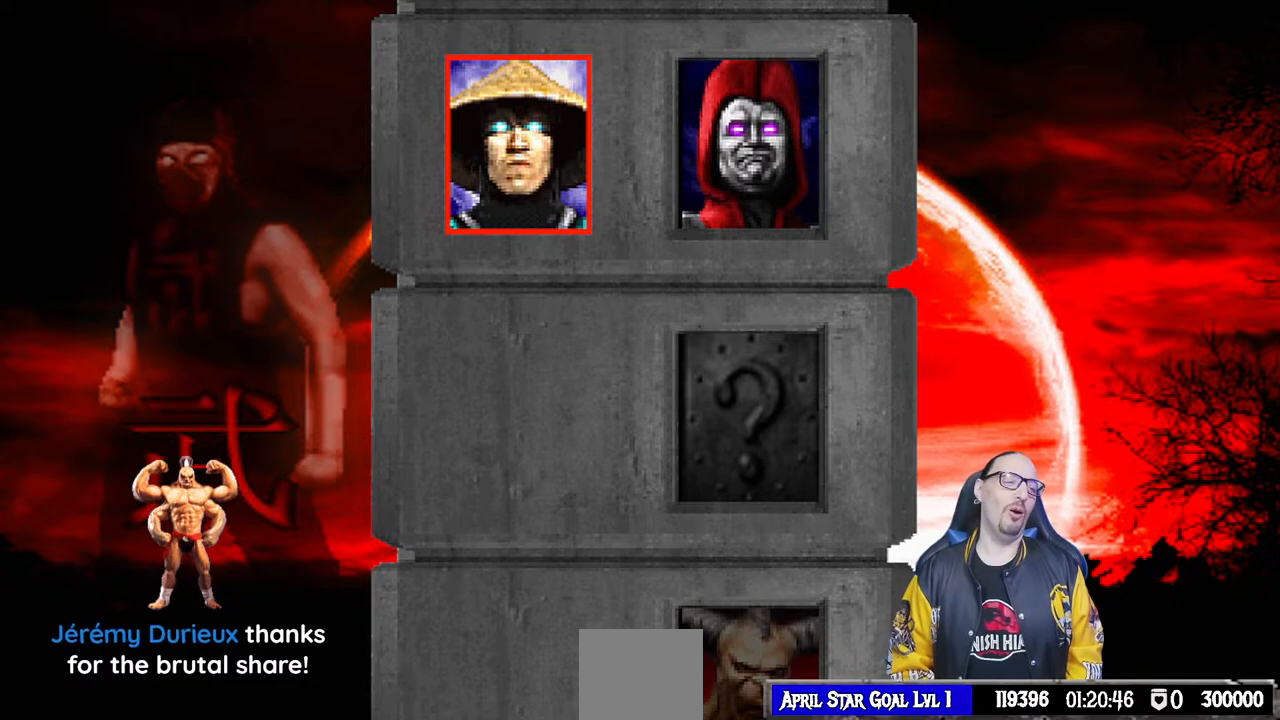
Gameplay with a controller (PlayStation layout); each line is a JSON object with the inputs held at the frame after it (dt_ms = milliseconds from this image to that frame). "events" lists button and stick changes between this image and that frame as [ms after this image, input, new state], when the widget could be followed in between.
{"dt_ms": 500, "buttons": ["CROSS"], "left_stick": "center", "right_stick": "center", "events": [[433, "CROSS", "down"]]}
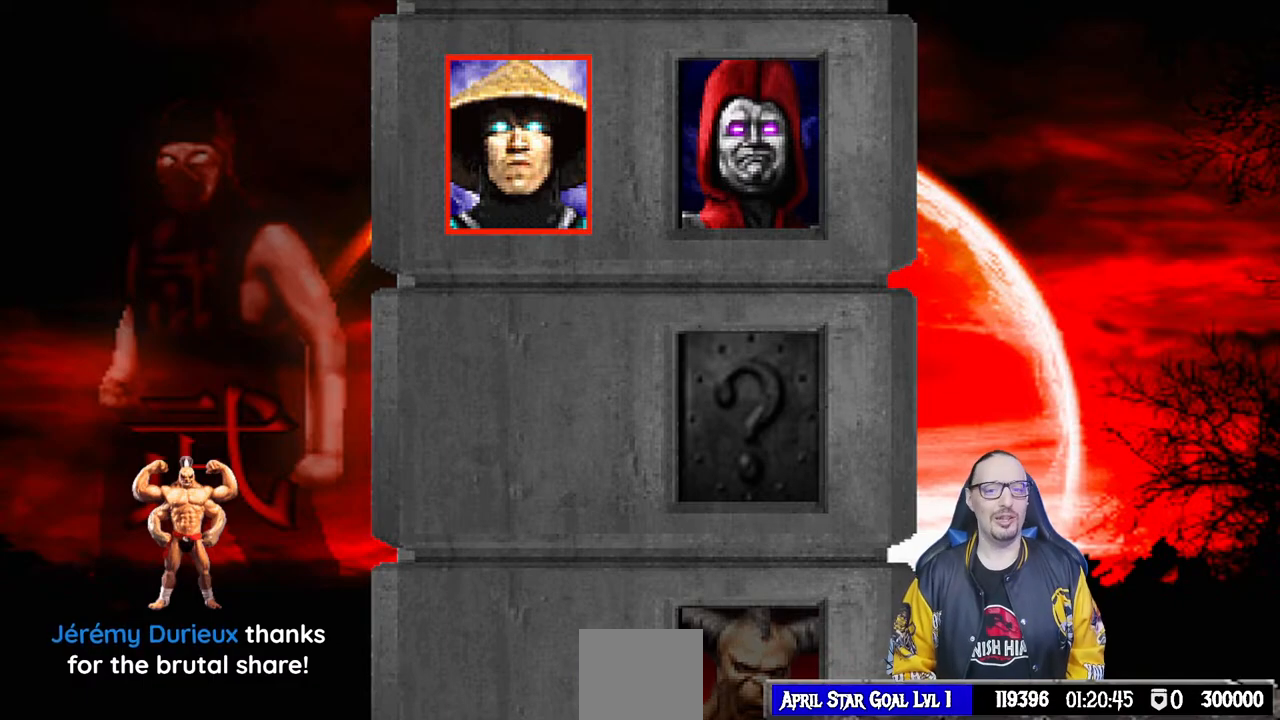
{"dt_ms": 500, "buttons": [], "left_stick": "center", "right_stick": "center", "events": [[67, "CROSS", "up"]]}
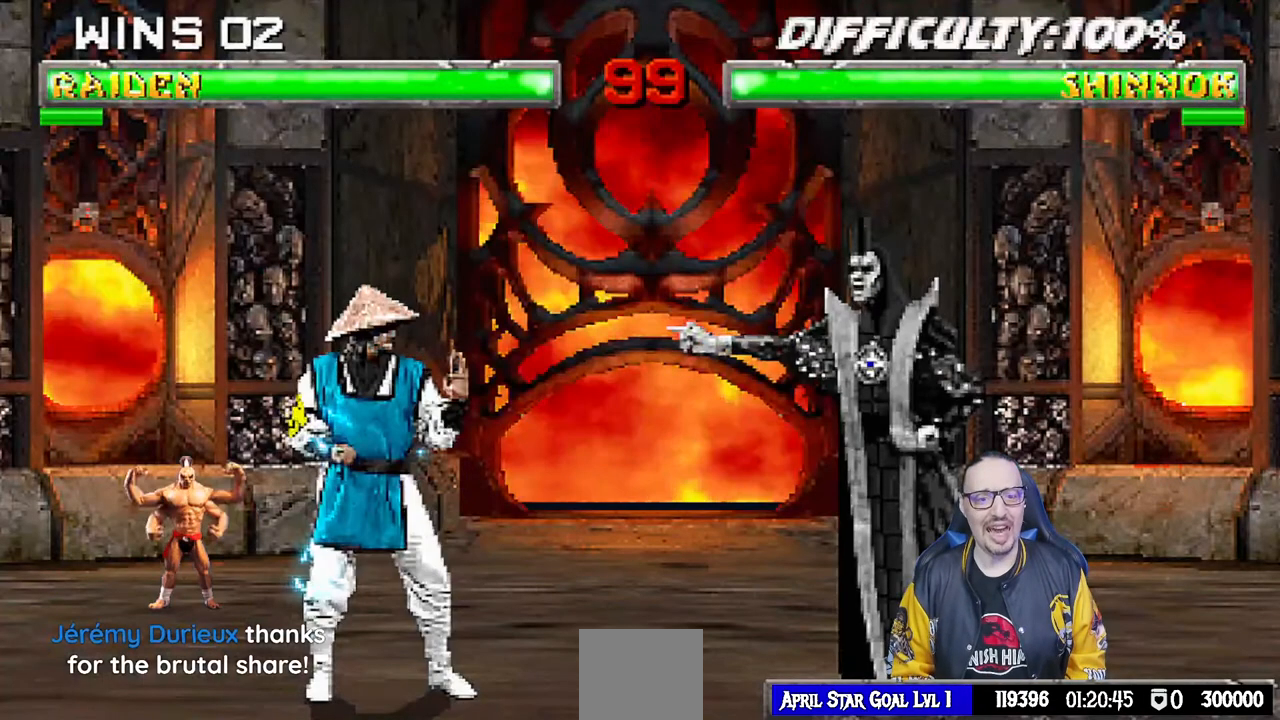
{"dt_ms": 500, "buttons": ["R1"], "left_stick": "center", "right_stick": "center", "events": [[167, "R1", "down"], [217, "R1", "up"], [483, "R1", "down"]]}
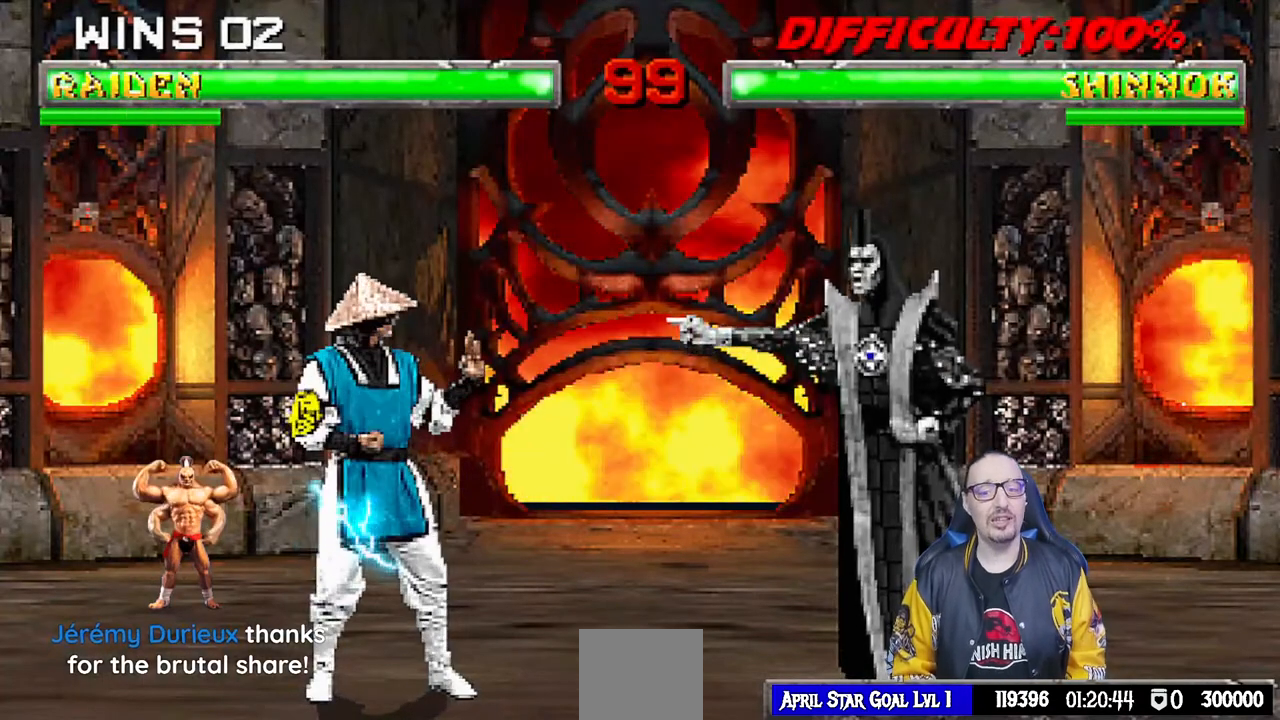
{"dt_ms": 500, "buttons": [], "left_stick": "center", "right_stick": "center", "events": [[83, "R1", "up"], [300, "R1", "down"], [467, "R1", "up"]]}
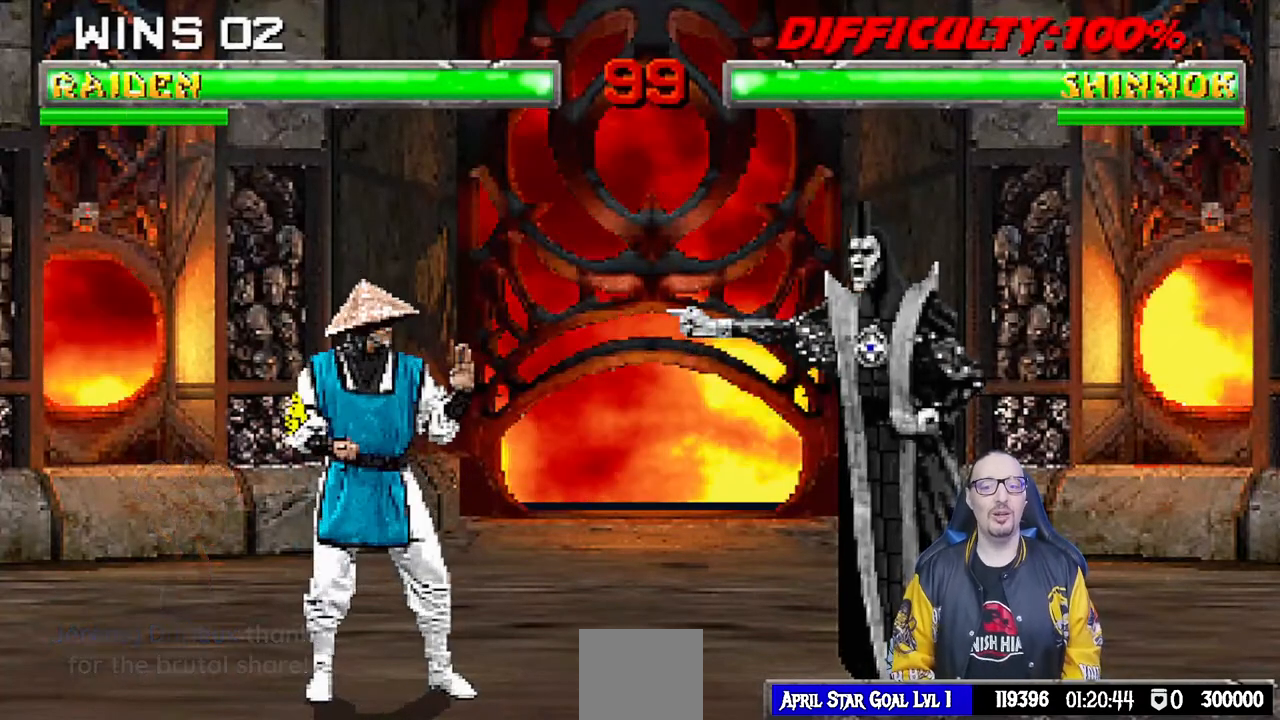
{"dt_ms": 500, "buttons": [], "left_stick": "center", "right_stick": "center", "events": []}
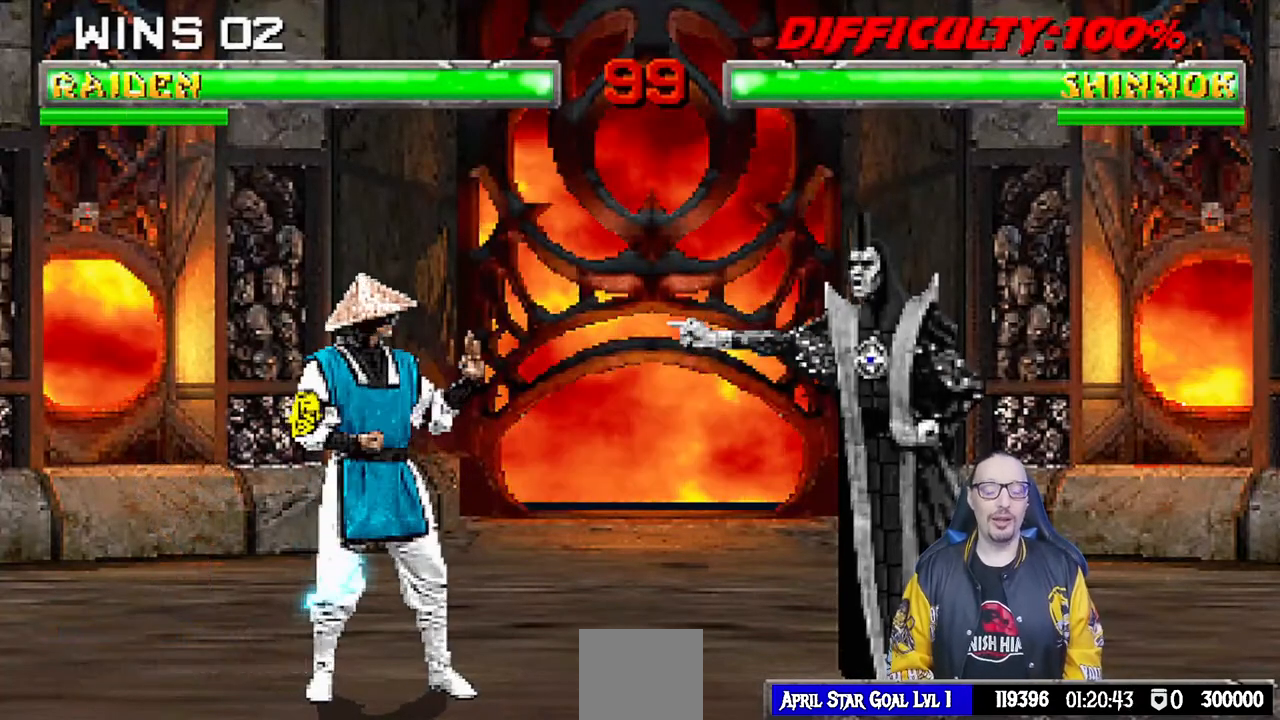
{"dt_ms": 500, "buttons": [], "left_stick": "center", "right_stick": "center", "events": []}
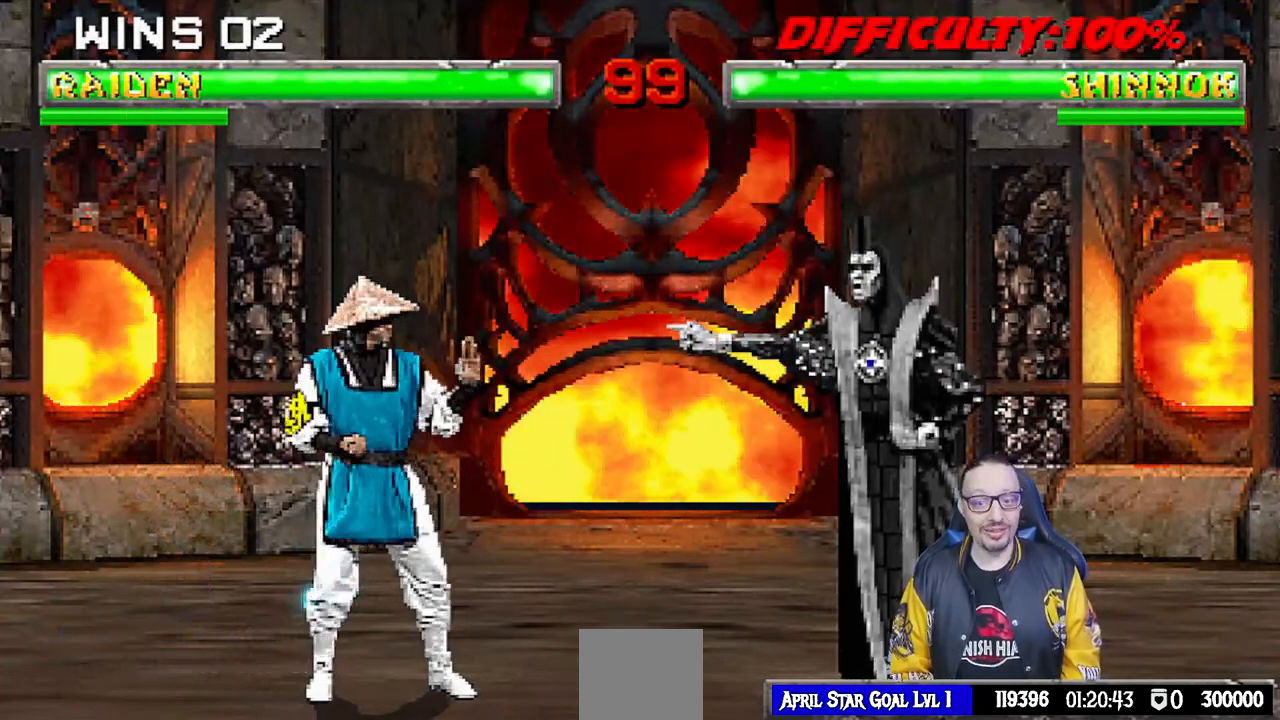
{"dt_ms": 500, "buttons": ["L1", "R1"], "left_stick": "center", "right_stick": "center", "events": [[167, "R1", "down"], [200, "L1", "down"], [300, "L1", "up"], [317, "R1", "up"], [483, "R1", "down"], [500, "L1", "down"]]}
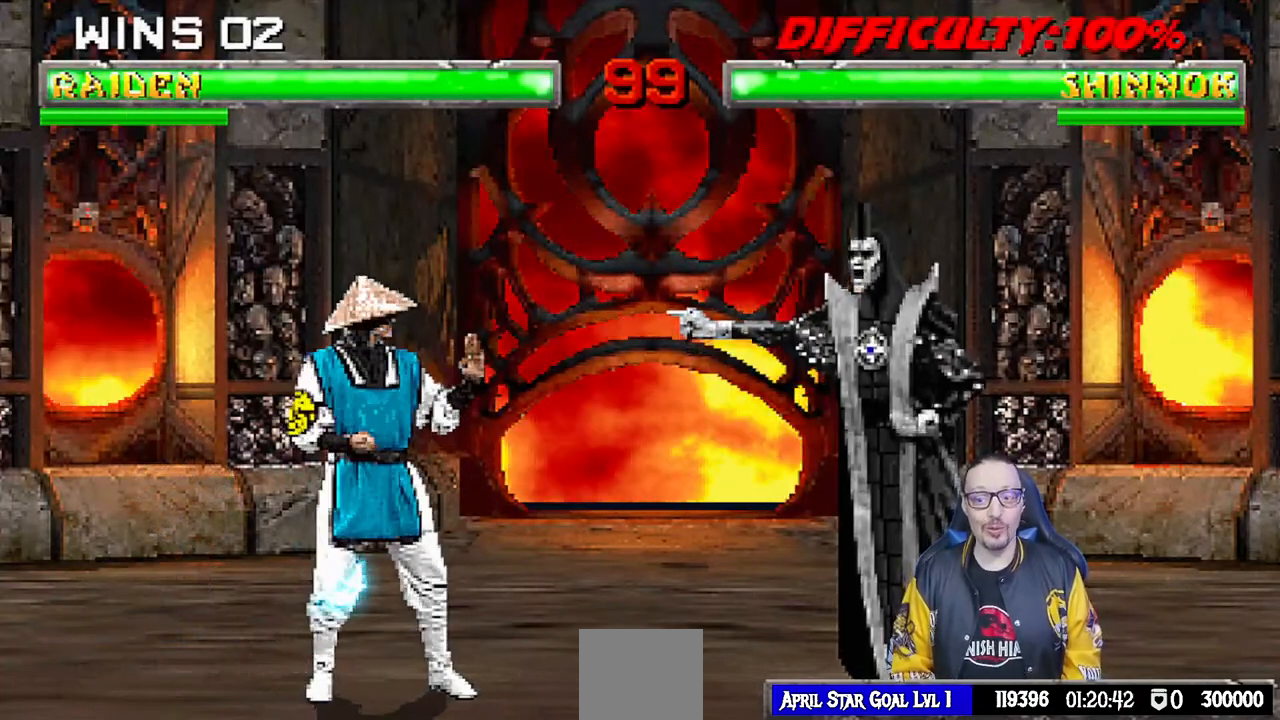
{"dt_ms": 1000, "buttons": ["R1"], "left_stick": "center", "right_stick": "center"}
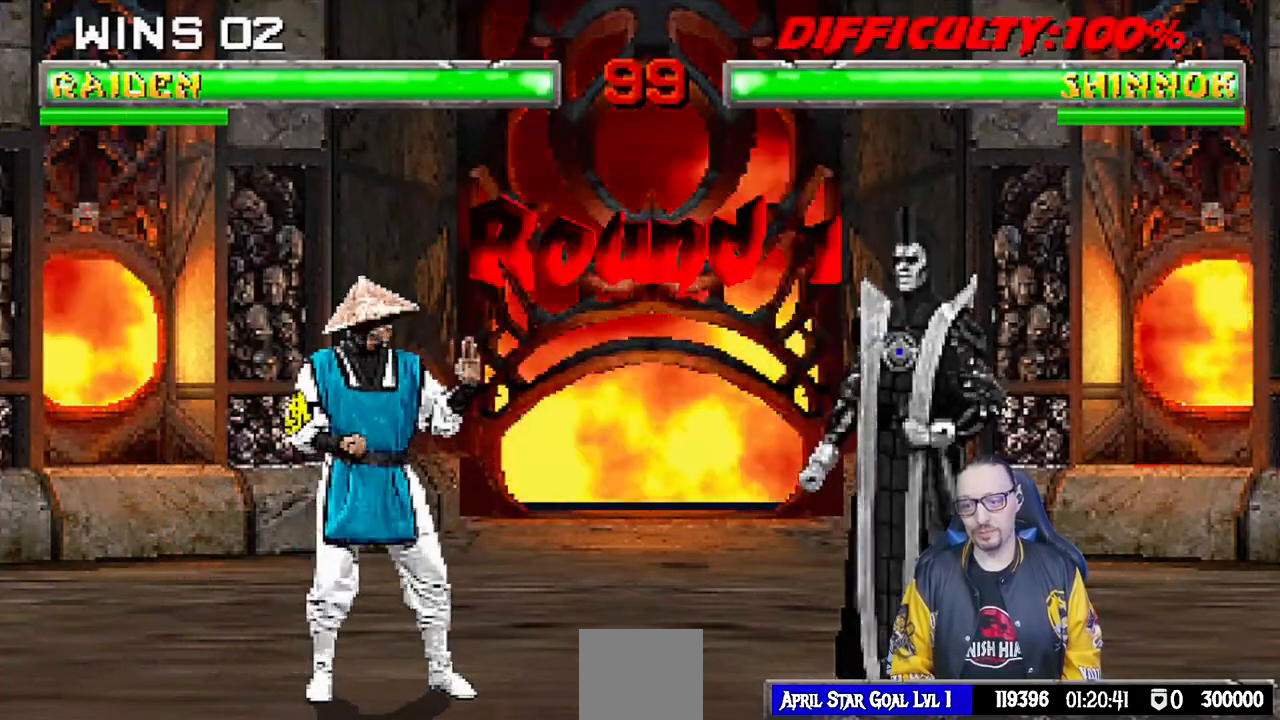
{"dt_ms": 500, "buttons": ["R1"], "left_stick": "center", "right_stick": "center", "events": [[50, "R1", "up"], [117, "L1", "down"], [217, "L1", "up"], [217, "R1", "down"], [350, "L1", "down"], [350, "R1", "up"], [450, "L1", "up"], [483, "R1", "down"]]}
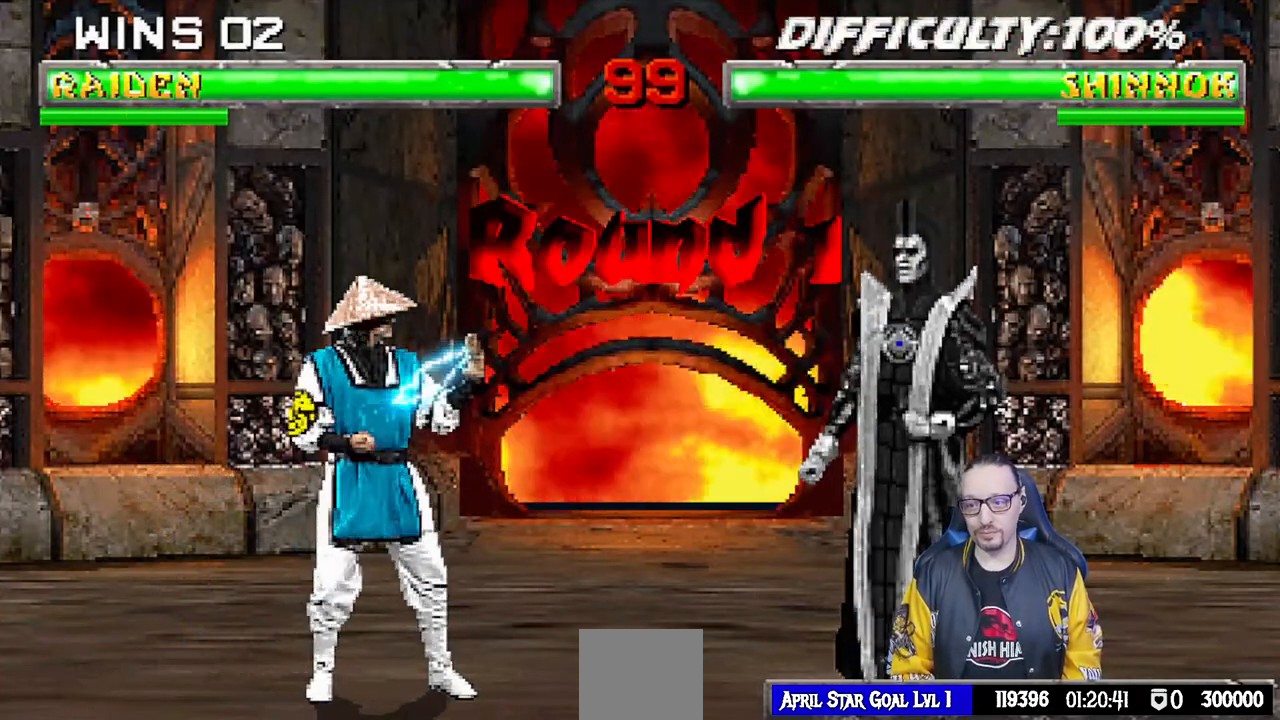
{"dt_ms": 500, "buttons": [], "left_stick": "center", "right_stick": "center", "events": [[17, "CIRCLE", "down"], [17, "TRIANGLE", "down"], [100, "TRIANGLE", "up"], [150, "R1", "up"], [167, "CIRCLE", "up"]]}
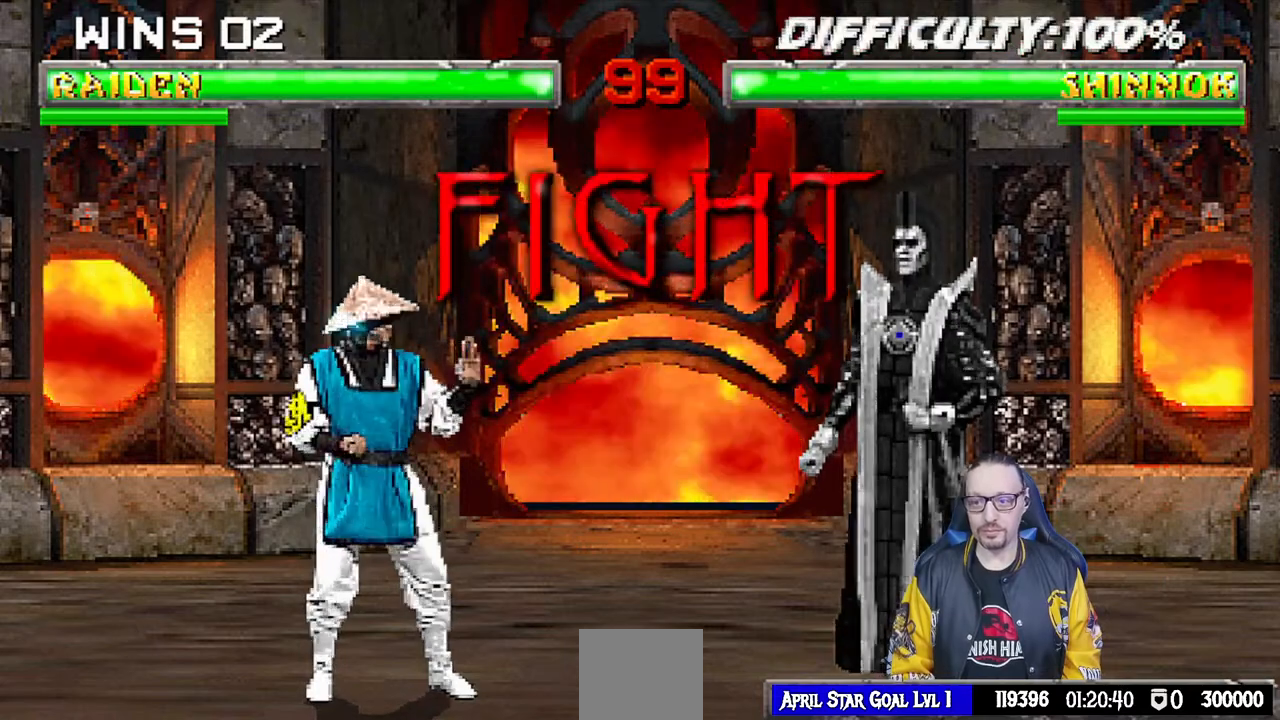
{"dt_ms": 500, "buttons": [], "left_stick": "center", "right_stick": "center", "events": []}